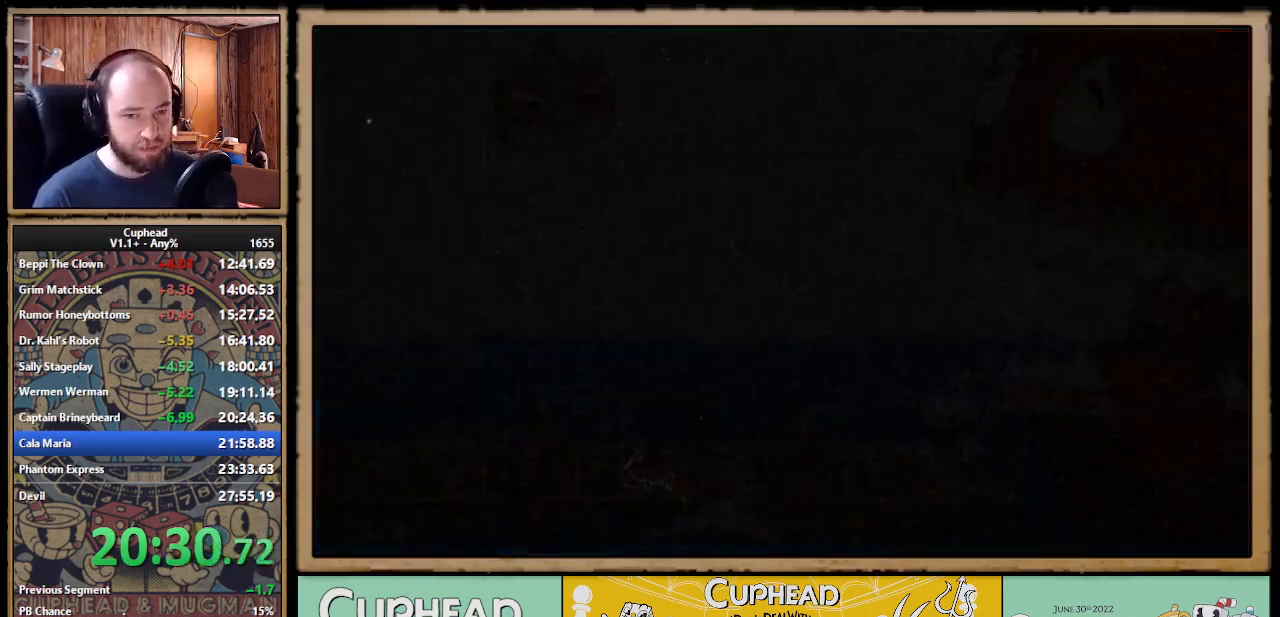
Gameplay with a controller (Xbox layout); each line is a JSON object with the inputs held at the frame after it. "events" lists button and stick changes between this image and that frame as [ms after this image, input, new state], when the widget could be followed in between. Not read: L3 R3 left_stick.
{"buttons": ["A"], "right_stick": "center", "events": [[333, "A", "down"], [350, "A", "up"], [433, "A", "down"], [467, "A", "up"], [500, "A", "down"]]}
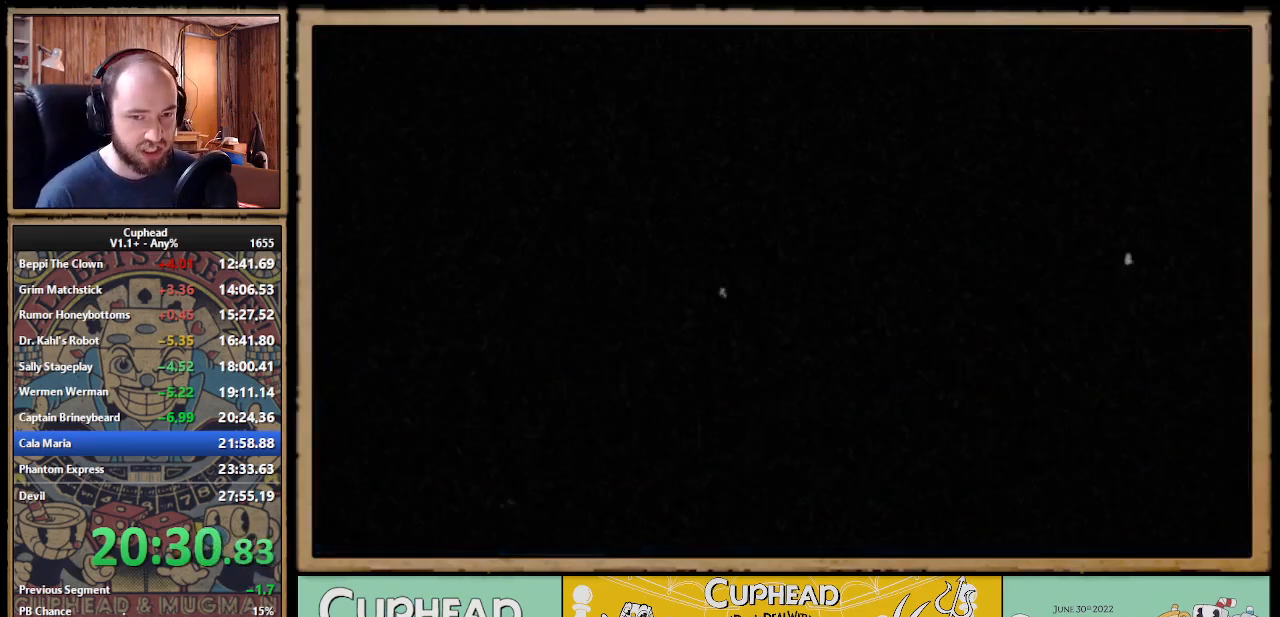
{"buttons": [], "right_stick": "center", "events": [[17, "A", "up"], [50, "A", "down"], [67, "A", "up"], [100, "A", "down"], [133, "A", "up"], [183, "A", "down"], [233, "A", "up"], [267, "A", "down"], [300, "A", "up"], [317, "A", "down"], [333, "A", "up"], [350, "A", "down"], [400, "A", "up"], [433, "A", "down"], [500, "A", "up"]]}
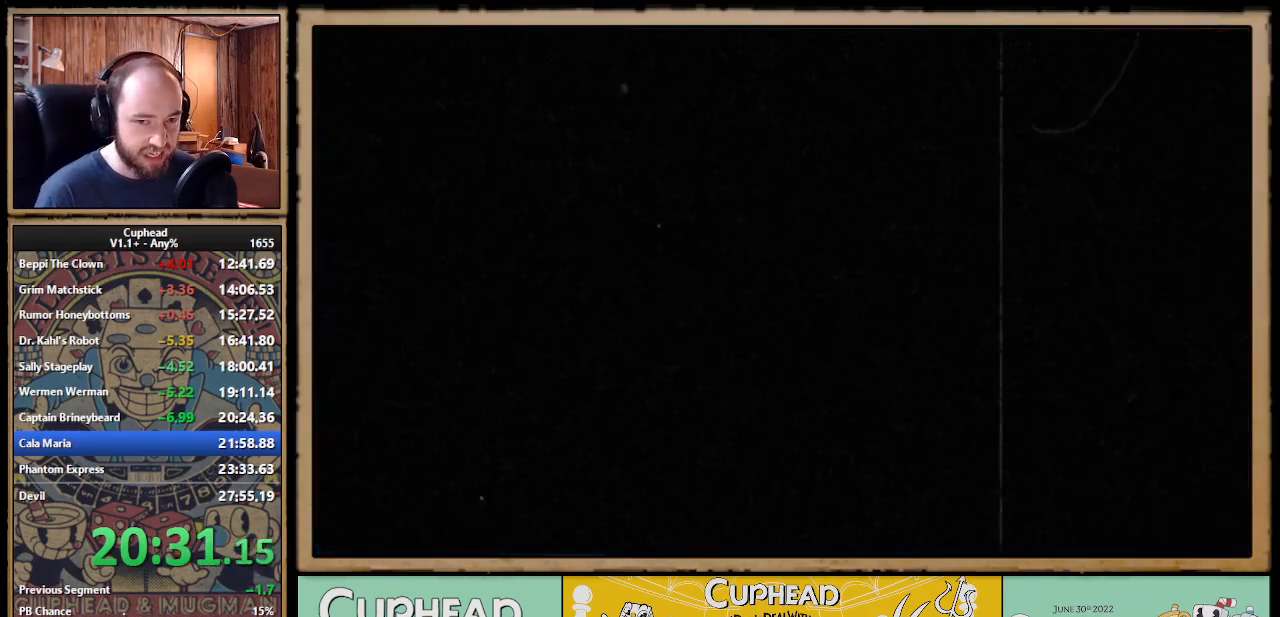
{"buttons": ["A"], "right_stick": "center", "events": [[17, "A", "down"], [50, "A", "up"], [67, "A", "down"], [83, "A", "up"], [100, "A", "down"], [117, "A", "up"], [150, "A", "down"], [183, "A", "up"], [200, "A", "down"], [250, "A", "up"], [267, "A", "down"], [283, "A", "up"], [317, "A", "down"], [333, "A", "up"], [367, "A", "down"], [383, "A", "up"], [417, "A", "down"], [433, "A", "up"], [500, "A", "down"]]}
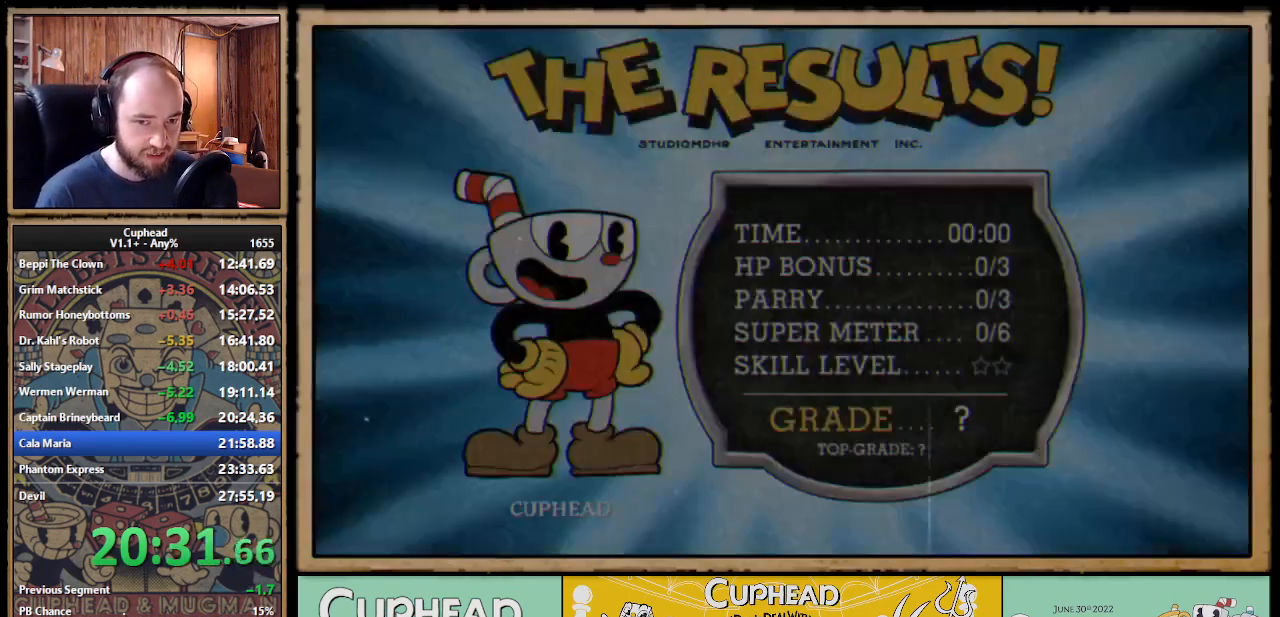
{"buttons": ["A"], "right_stick": "center", "events": [[17, "A", "up"], [33, "A", "down"], [50, "A", "up"], [117, "A", "down"], [133, "A", "up"], [167, "A", "down"], [183, "A", "up"], [200, "A", "down"], [217, "A", "up"], [233, "A", "down"], [250, "A", "up"], [283, "A", "down"], [300, "A", "up"], [317, "A", "down"], [350, "A", "up"], [367, "A", "down"], [383, "A", "up"], [433, "A", "down"], [450, "A", "up"], [500, "A", "down"]]}
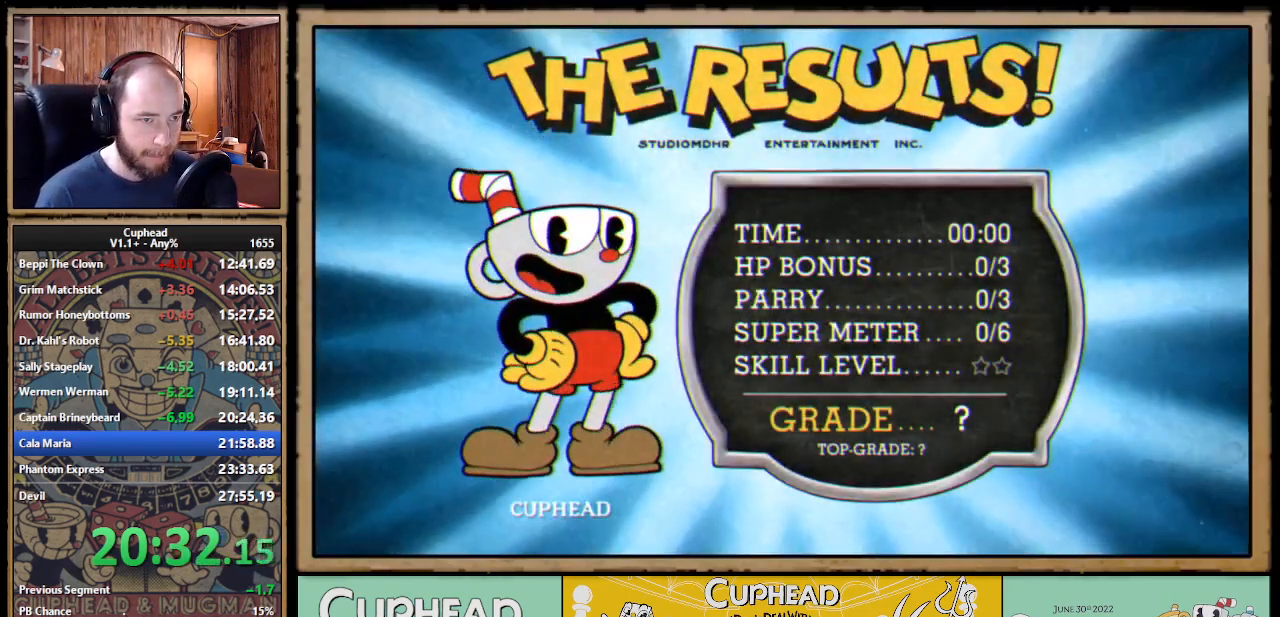
{"buttons": ["A"], "right_stick": "center", "events": [[67, "A", "up"], [100, "A", "down"], [117, "A", "up"], [133, "A", "down"], [150, "A", "up"], [183, "A", "down"], [267, "A", "up"], [300, "A", "down"], [317, "A", "up"], [333, "A", "down"], [383, "A", "up"], [400, "A", "down"], [417, "A", "up"], [450, "A", "down"]]}
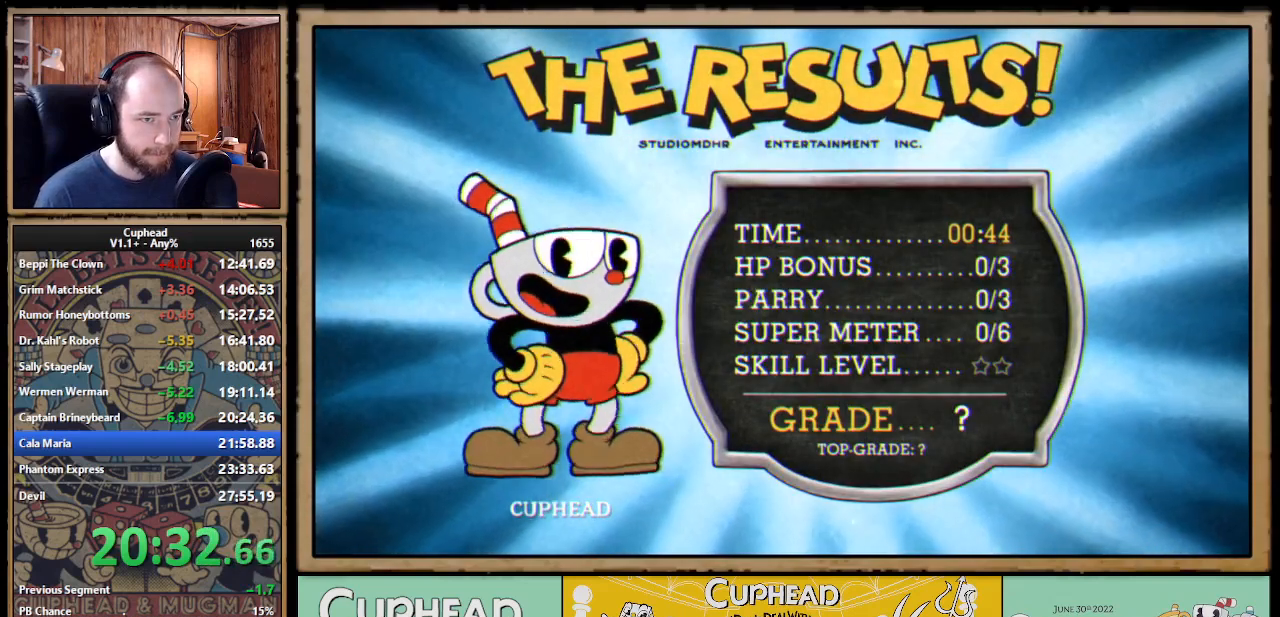
{"buttons": ["A"], "right_stick": "center", "events": [[33, "A", "up"], [67, "A", "down"], [83, "A", "up"], [133, "A", "down"], [200, "A", "up"], [233, "A", "down"], [250, "A", "up"], [283, "A", "down"], [300, "A", "up"], [317, "A", "down"], [350, "A", "up"], [400, "A", "down"], [417, "A", "up"], [450, "A", "down"], [467, "A", "up"], [483, "A", "down"]]}
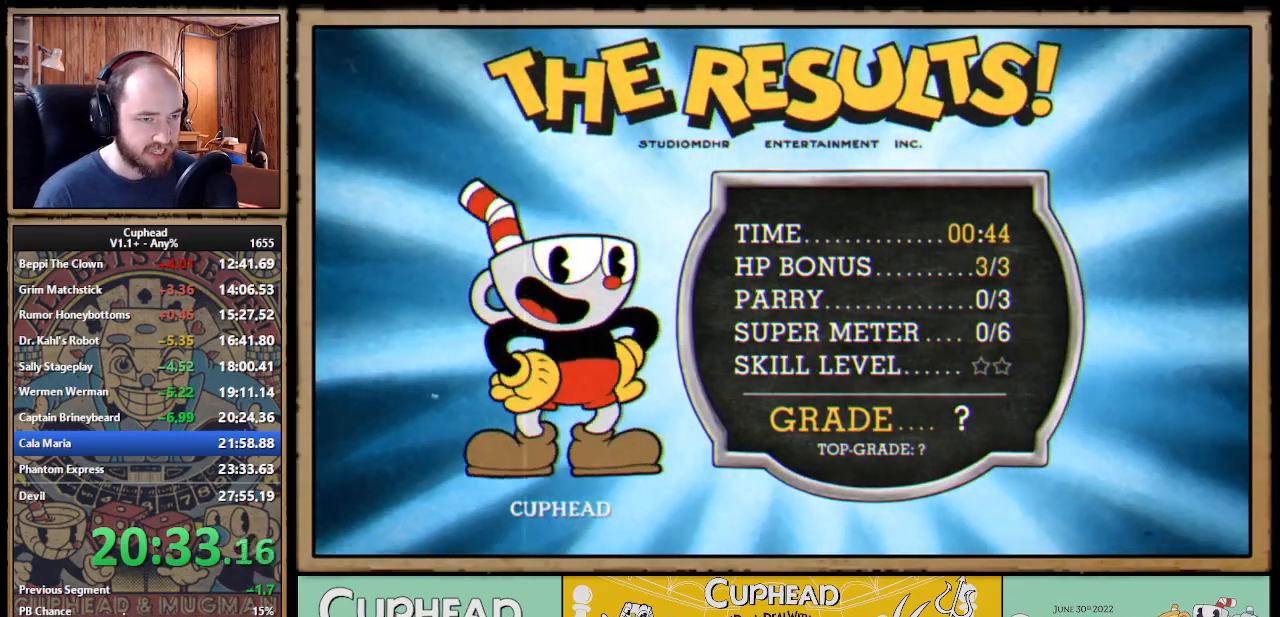
{"buttons": ["A"], "right_stick": "center", "events": [[33, "A", "up"], [117, "A", "down"], [133, "A", "up"], [150, "A", "down"], [200, "A", "up"], [233, "A", "down"], [250, "A", "up"], [283, "A", "down"], [300, "A", "up"], [317, "A", "down"], [383, "A", "up"], [400, "A", "down"], [417, "A", "up"], [450, "A", "down"]]}
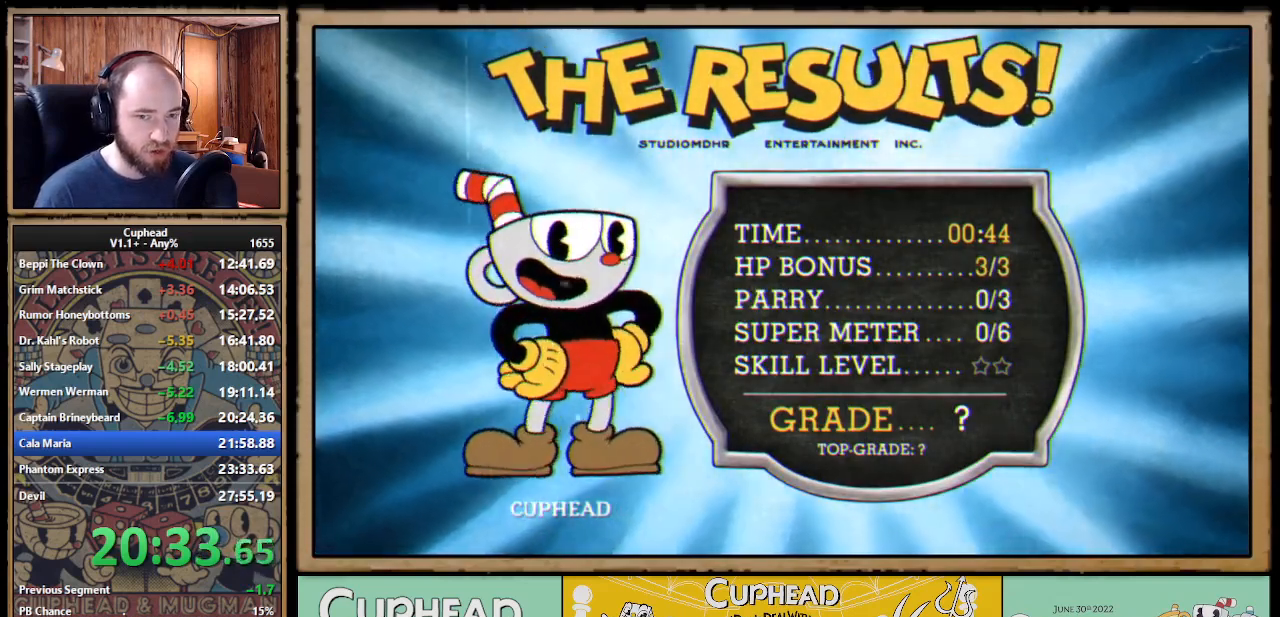
{"buttons": ["A"], "right_stick": "center", "events": [[50, "A", "up"], [67, "A", "down"], [83, "A", "up"], [117, "A", "down"], [167, "A", "up"], [200, "A", "down"], [217, "A", "up"], [233, "A", "down"], [250, "A", "up"], [283, "A", "down"], [300, "A", "up"], [317, "A", "down"], [350, "A", "up"], [367, "A", "down"], [383, "A", "up"], [400, "A", "down"], [417, "A", "up"], [467, "A", "down"], [483, "A", "up"], [500, "A", "down"]]}
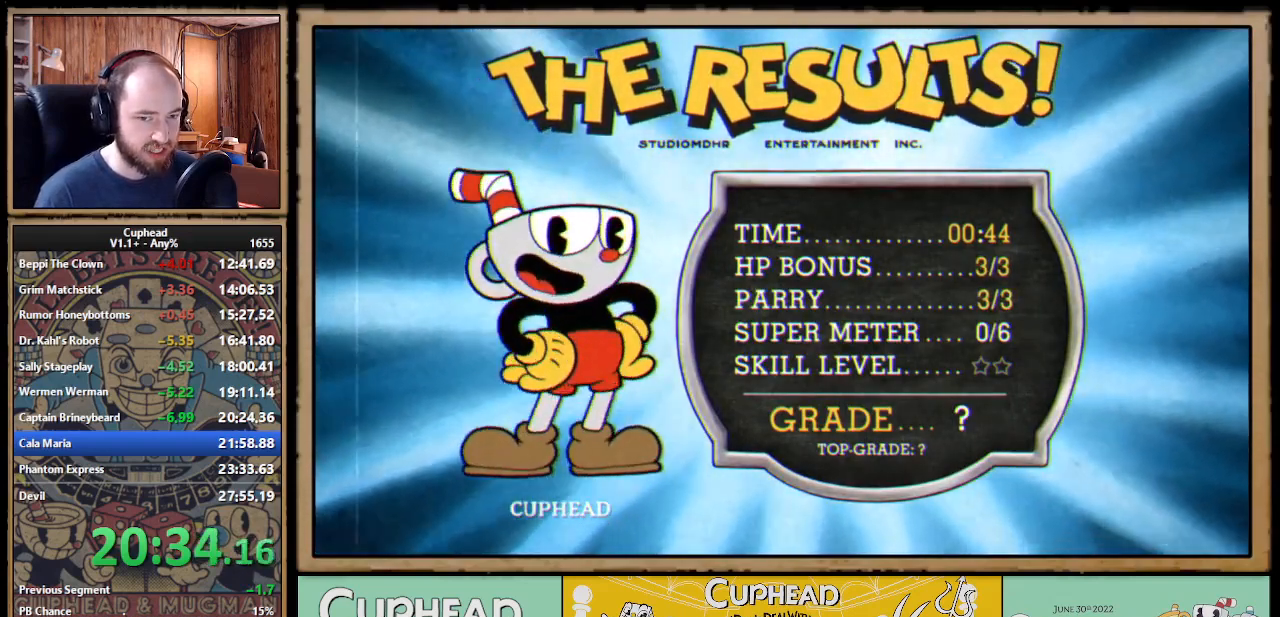
{"buttons": ["A"], "right_stick": "center", "events": [[50, "A", "up"], [133, "A", "down"], [150, "A", "up"], [167, "A", "down"], [183, "A", "up"], [300, "A", "down"], [317, "A", "up"], [333, "A", "down"], [350, "A", "up"], [400, "A", "down"], [417, "A", "up"], [467, "A", "down"], [483, "A", "up"], [500, "A", "down"]]}
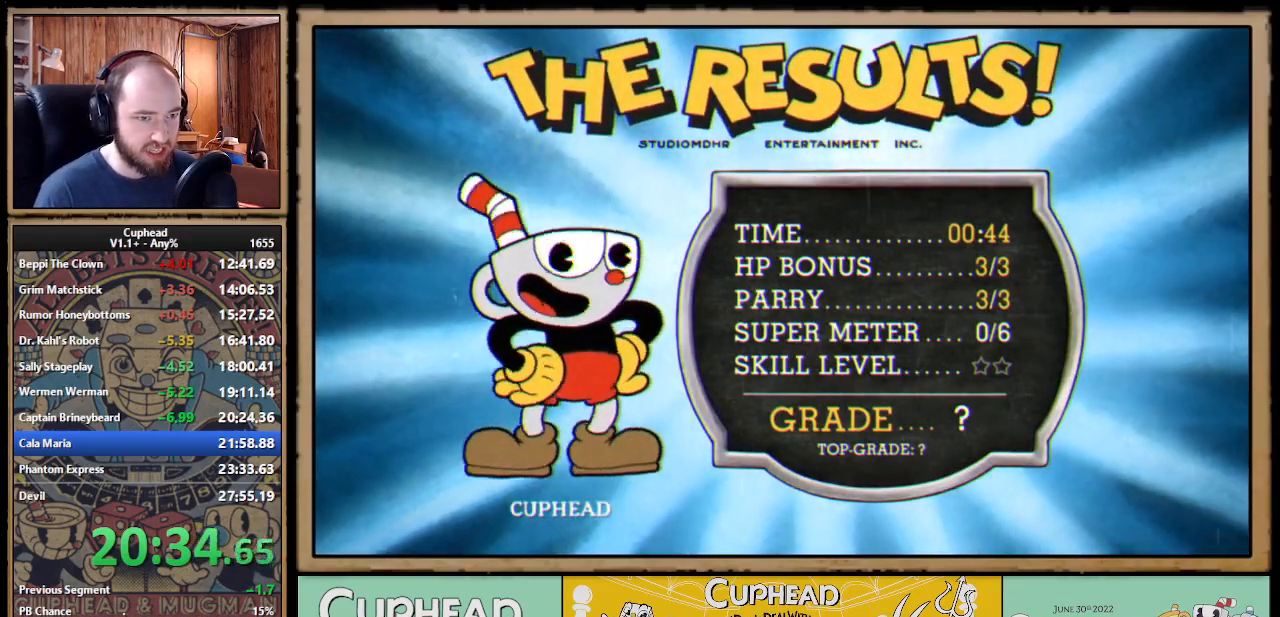
{"buttons": ["A"], "right_stick": "center", "events": [[17, "A", "up"], [33, "A", "down"], [50, "A", "up"], [67, "A", "down"], [83, "A", "up"], [133, "A", "down"], [150, "A", "up"], [167, "A", "down"], [217, "A", "up"], [233, "A", "down"], [250, "A", "up"], [300, "A", "down"], [317, "A", "up"], [333, "A", "down"], [350, "A", "up"], [367, "A", "down"], [383, "A", "up"], [467, "A", "down"], [483, "A", "up"], [500, "A", "down"]]}
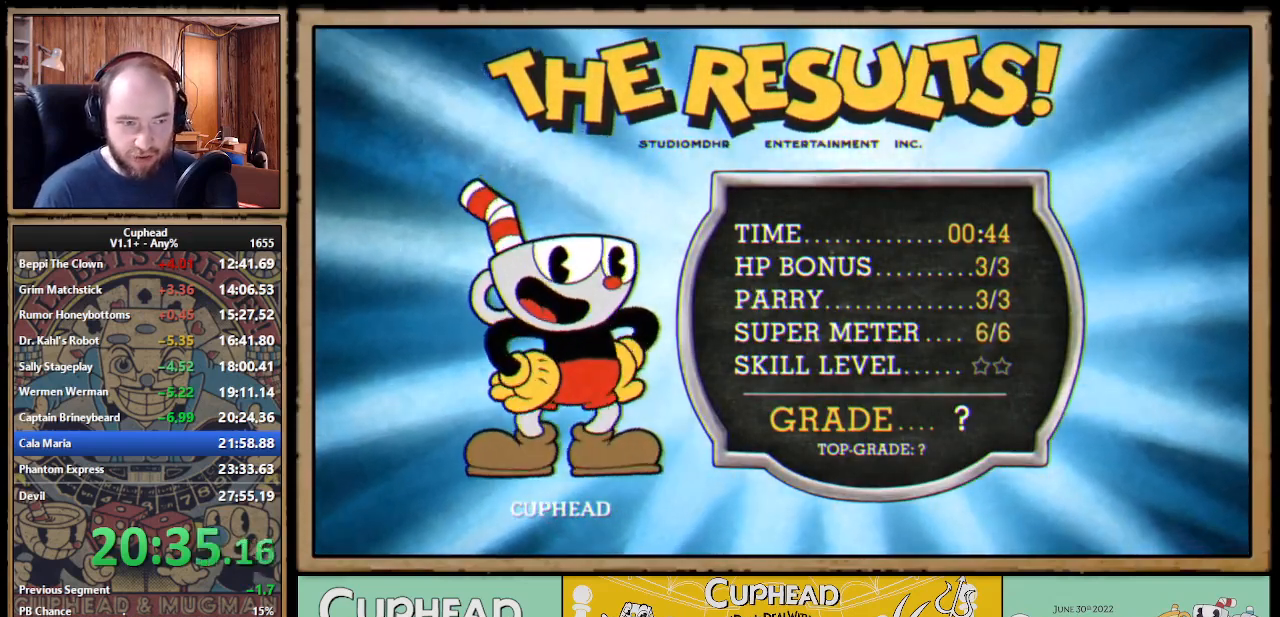
{"buttons": [], "right_stick": "center", "events": [[17, "A", "up"], [50, "A", "down"], [67, "A", "up"], [83, "A", "down"], [100, "A", "up"], [133, "A", "down"], [150, "A", "up"], [167, "A", "down"], [183, "A", "up"], [250, "A", "down"], [267, "A", "up"], [317, "A", "down"], [333, "A", "up"], [350, "A", "down"], [367, "A", "up"], [400, "A", "down"], [417, "A", "up"], [483, "A", "down"], [500, "A", "up"]]}
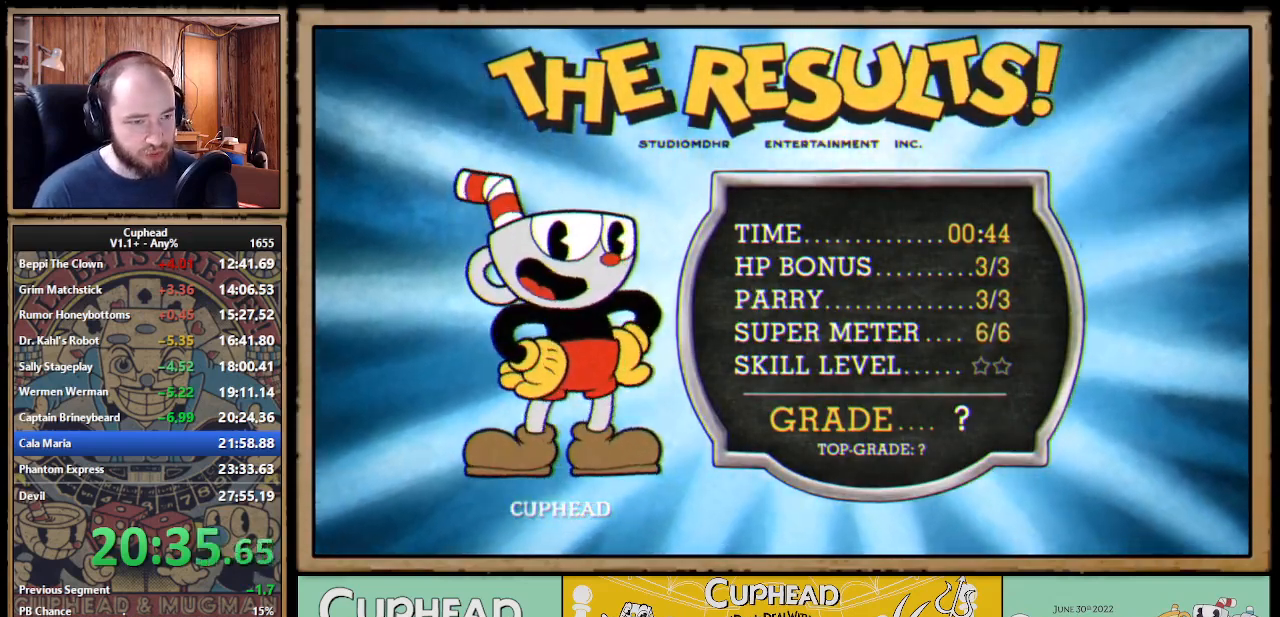
{"buttons": [], "right_stick": "center", "events": [[17, "A", "down"], [33, "A", "up"], [67, "A", "down"], [83, "A", "up"], [100, "A", "down"], [117, "A", "up"], [150, "A", "down"], [167, "A", "up"], [333, "A", "down"], [350, "A", "up"], [367, "A", "down"], [383, "A", "up"], [450, "A", "down"], [467, "A", "up"]]}
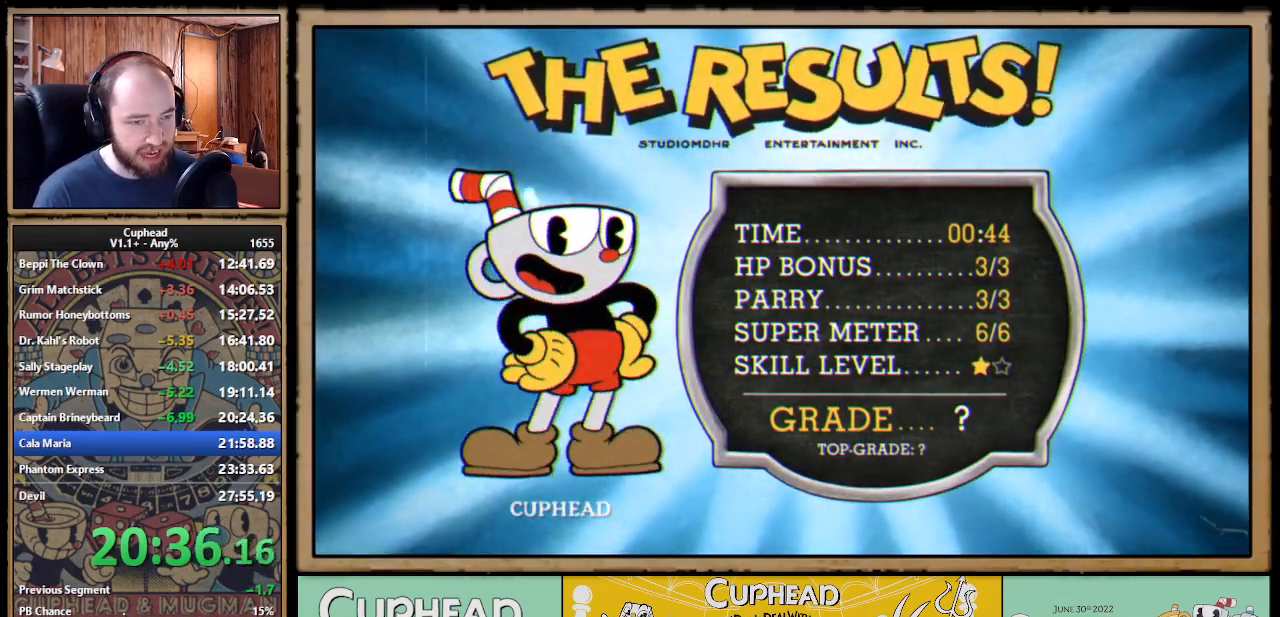
{"buttons": [], "right_stick": "center", "events": [[17, "A", "down"], [33, "A", "up"], [83, "A", "down"], [100, "A", "up"], [117, "A", "down"], [133, "A", "up"], [183, "A", "down"], [200, "A", "up"], [217, "A", "down"], [233, "A", "up"], [350, "A", "down"], [367, "A", "up"], [383, "A", "down"], [400, "A", "up"]]}
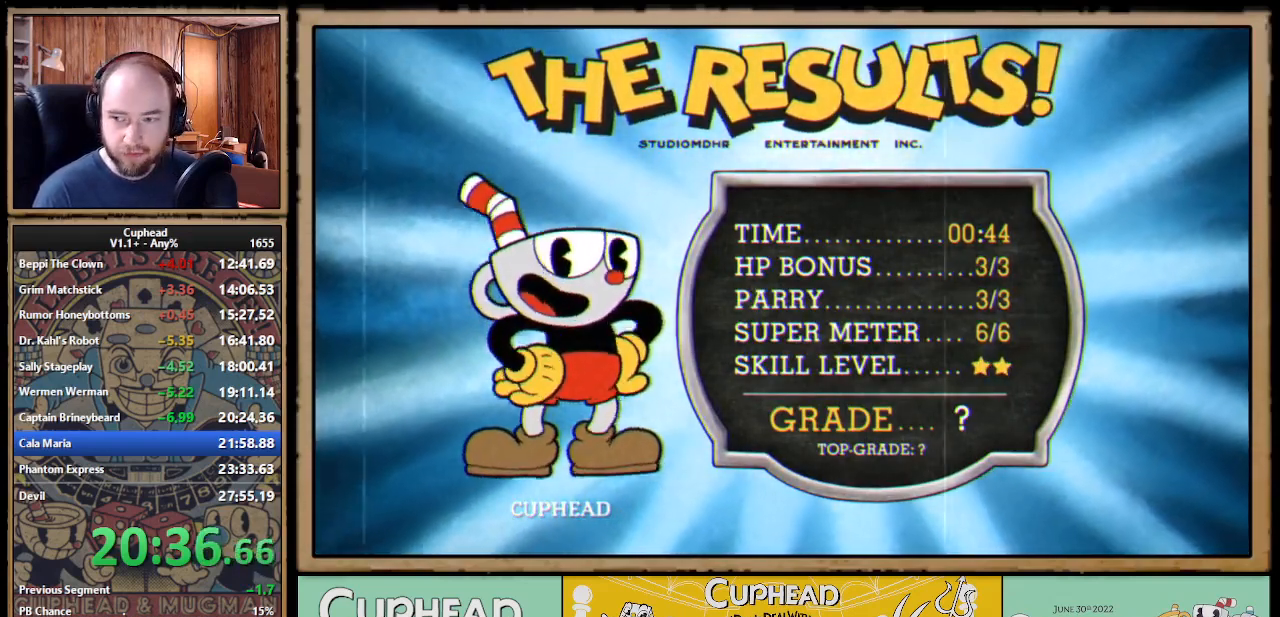
{"buttons": ["A"], "right_stick": "center", "events": [[17, "A", "down"], [50, "A", "up"], [67, "A", "down"], [83, "A", "up"], [117, "A", "down"], [133, "A", "up"], [150, "A", "down"], [167, "A", "up"], [200, "A", "down"], [217, "A", "up"], [233, "A", "down"], [267, "A", "up"], [283, "A", "down"], [300, "A", "up"], [317, "A", "down"], [333, "A", "up"], [367, "A", "down"], [400, "A", "up"], [417, "A", "down"], [433, "A", "up"], [450, "A", "down"], [467, "A", "up"], [500, "A", "down"]]}
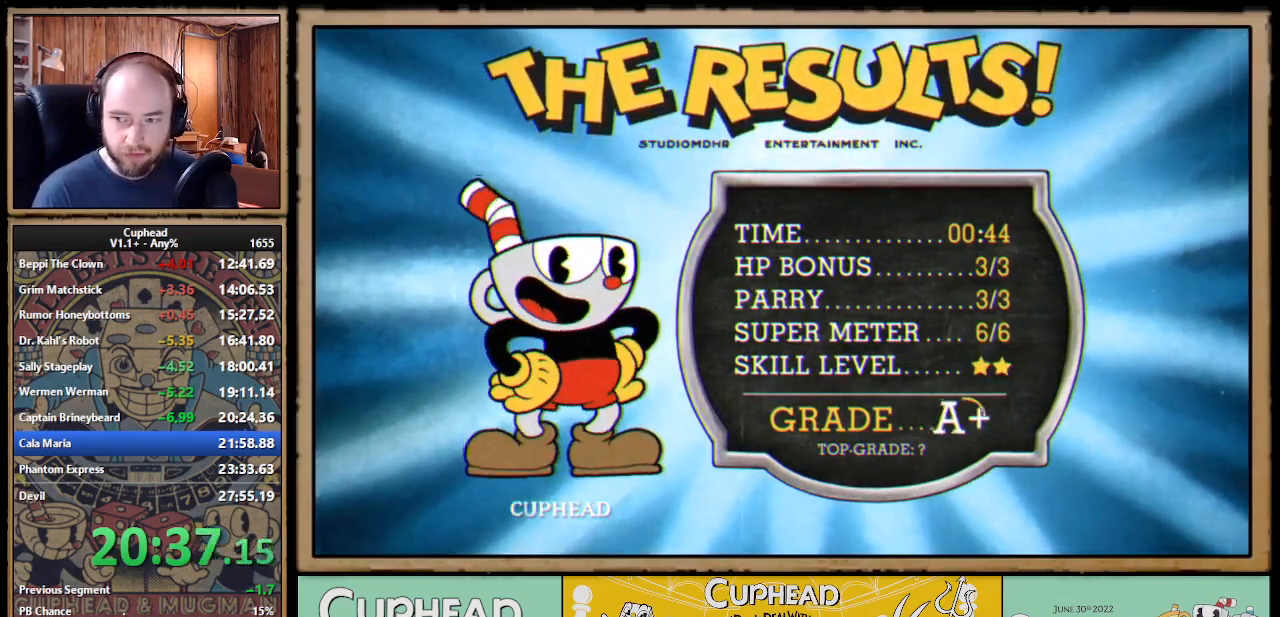
{"buttons": [], "right_stick": "center", "events": [[17, "A", "up"], [50, "A", "down"], [67, "A", "up"], [83, "A", "down"], [100, "A", "up"], [133, "A", "down"], [150, "A", "up"], [167, "A", "down"], [183, "A", "up"], [400, "A", "down"], [417, "A", "up"], [450, "A", "down"], [467, "A", "up"], [483, "A", "down"], [500, "A", "up"]]}
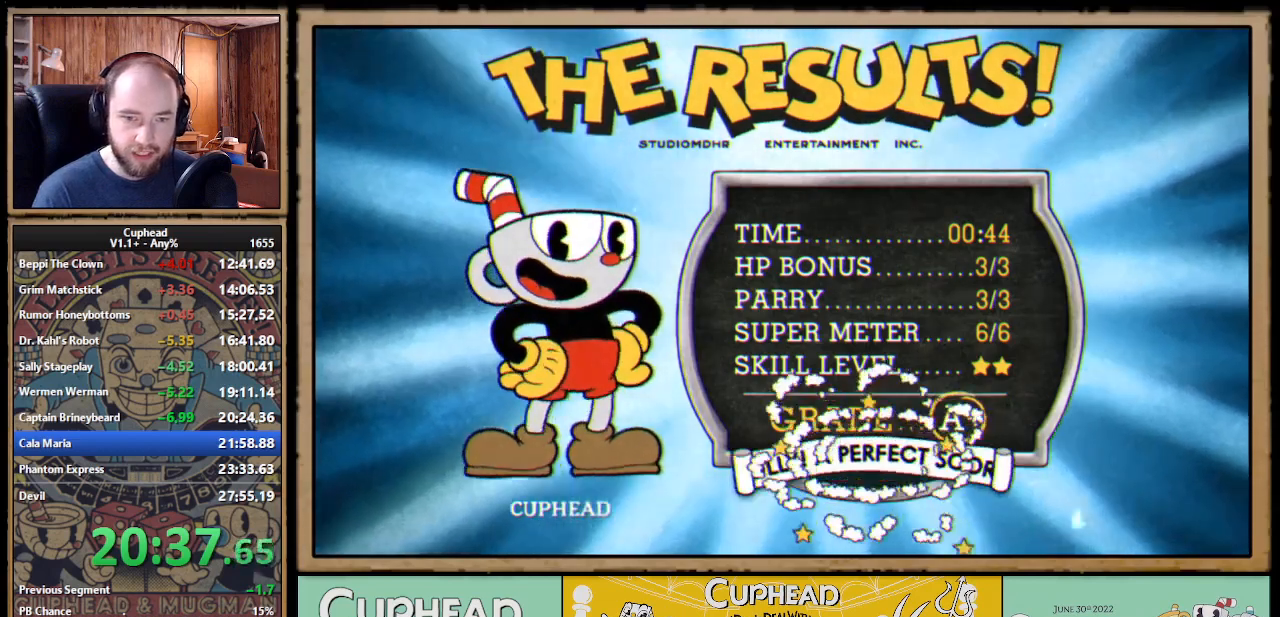
{"buttons": [], "right_stick": "center", "events": [[17, "A", "down"], [33, "A", "up"], [83, "A", "down"], [100, "A", "up"], [117, "A", "down"], [133, "A", "up"], [167, "A", "down"], [183, "A", "up"], [267, "A", "down"], [283, "A", "up"], [300, "A", "down"], [317, "A", "up"], [383, "A", "down"], [400, "A", "up"], [433, "A", "down"], [450, "A", "up"], [467, "A", "down"], [483, "A", "up"]]}
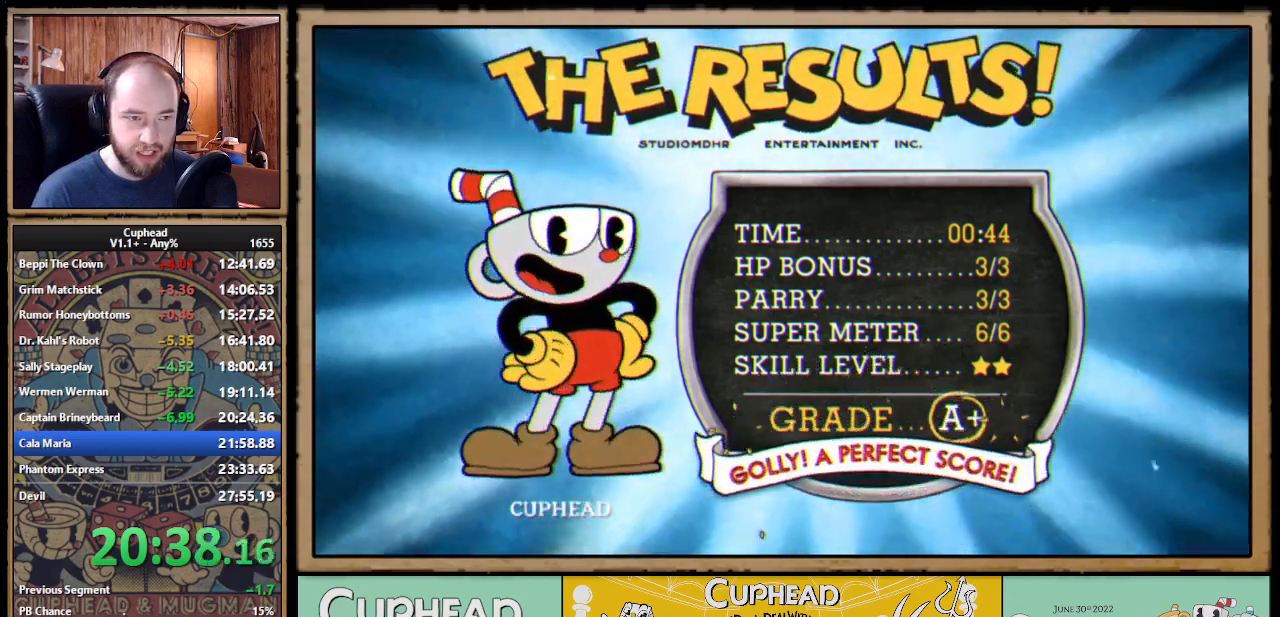
{"buttons": [], "right_stick": "center", "events": [[17, "A", "down"], [33, "A", "up"], [50, "A", "down"], [67, "A", "up"], [117, "A", "down"], [133, "A", "up"], [150, "A", "down"], [167, "A", "up"], [200, "A", "down"], [217, "A", "up"], [283, "A", "down"], [300, "A", "up"], [317, "A", "down"], [333, "A", "up"], [400, "A", "down"], [417, "A", "up"], [467, "A", "down"], [483, "A", "up"]]}
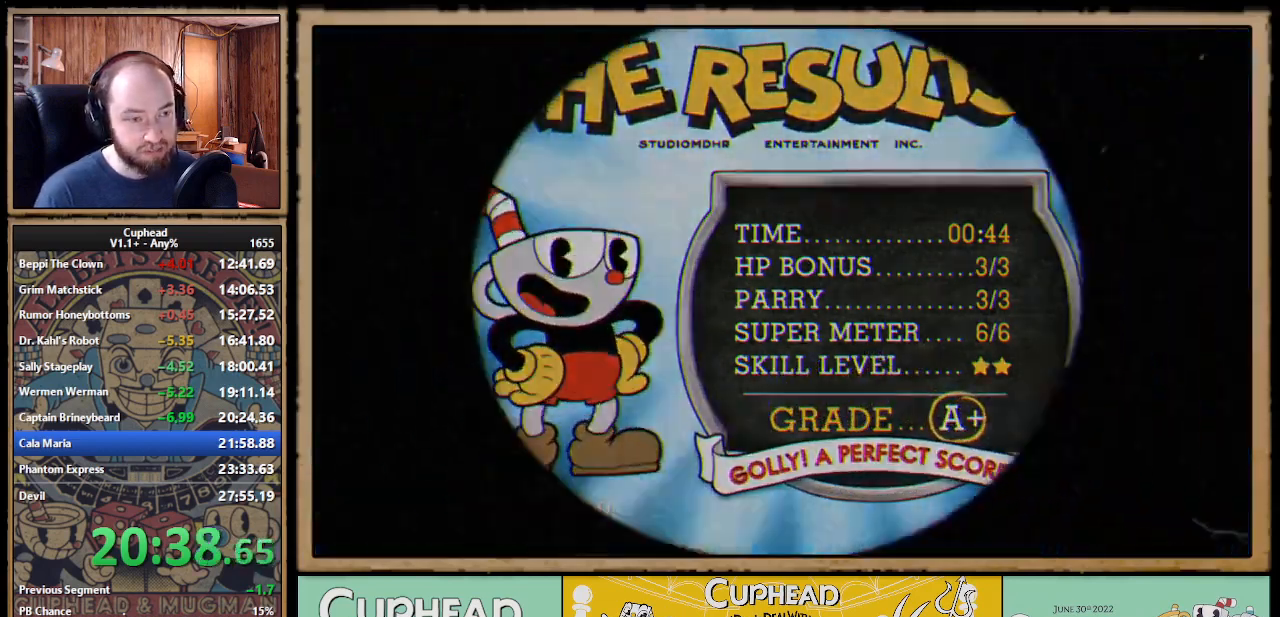
{"buttons": ["A"], "right_stick": "center", "events": [[50, "A", "down"], [67, "A", "up"], [83, "A", "down"], [100, "A", "up"], [150, "A", "down"], [167, "A", "up"], [183, "A", "down"], [200, "A", "up"], [233, "A", "down"], [250, "A", "up"], [267, "A", "down"], [283, "A", "up"], [333, "A", "down"], [350, "A", "up"], [367, "A", "down"], [383, "A", "up"], [417, "A", "down"], [433, "A", "up"], [450, "A", "down"], [467, "A", "up"], [500, "A", "down"]]}
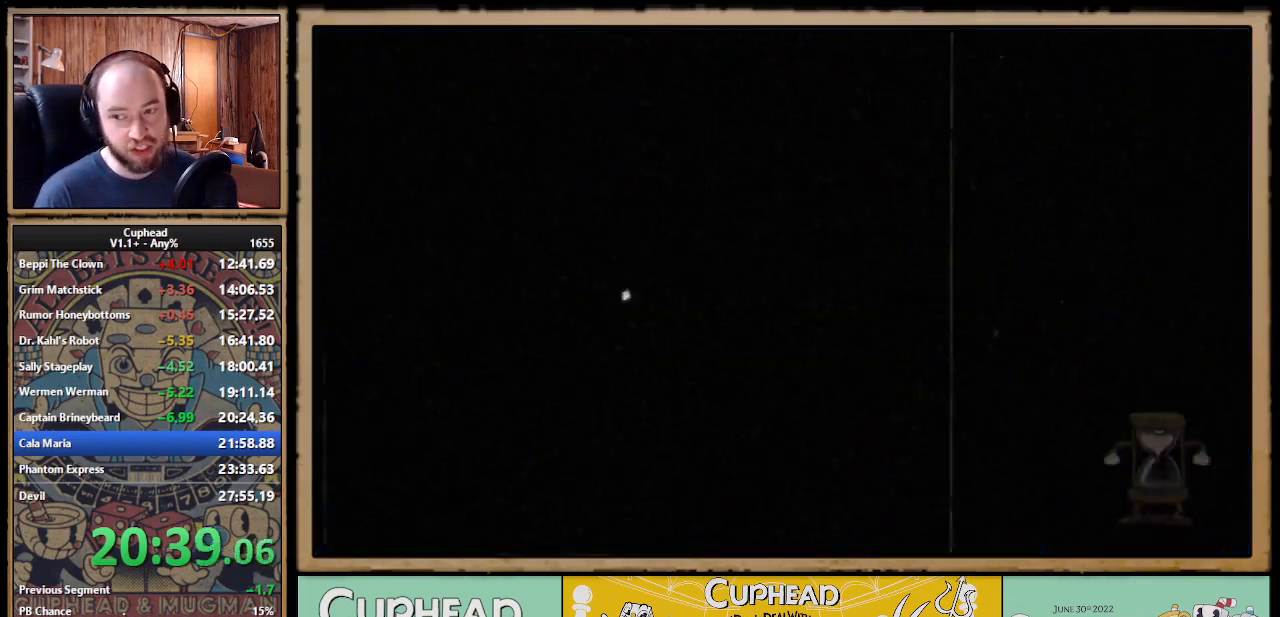
{"buttons": [], "right_stick": "center", "events": [[17, "A", "up"], [33, "A", "down"], [50, "A", "up"], [200, "A", "down"], [217, "A", "up"], [233, "A", "down"], [250, "A", "up"], [283, "A", "down"], [300, "A", "up"], [317, "A", "down"], [333, "A", "up"], [367, "A", "down"], [400, "A", "up"], [417, "A", "down"], [433, "A", "up"], [450, "A", "down"], [483, "A", "up"]]}
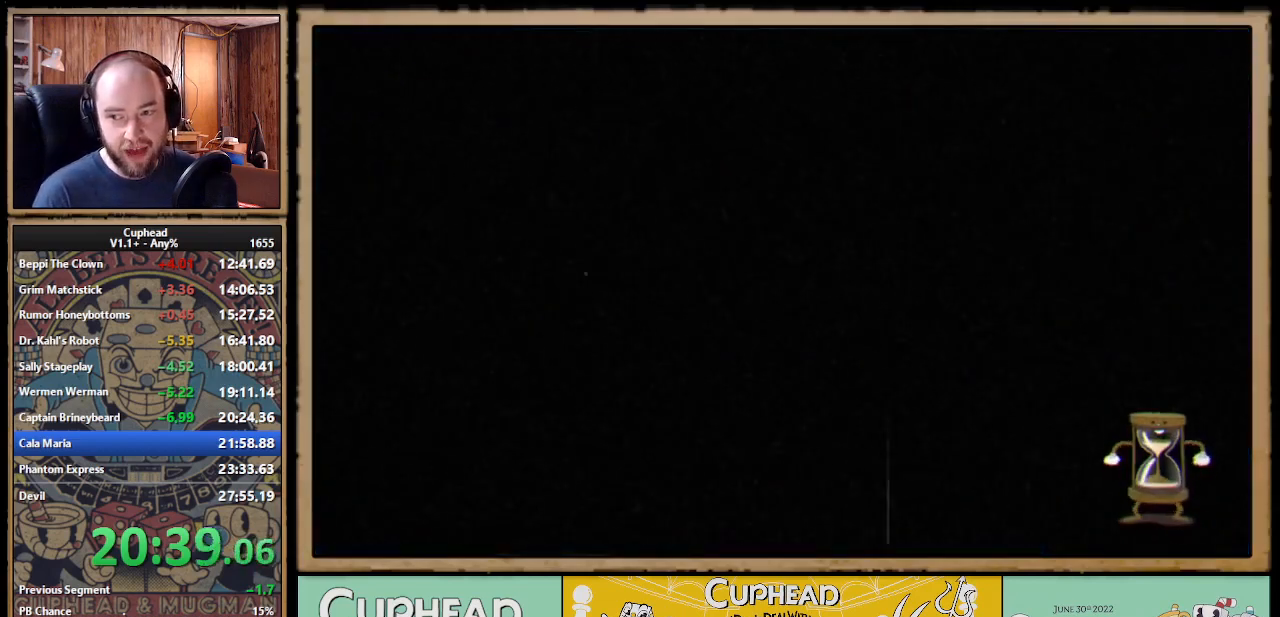
{"buttons": [], "right_stick": "center", "events": [[67, "A", "down"], [83, "A", "up"], [100, "A", "down"], [117, "A", "up"], [133, "A", "down"], [150, "A", "up"], [233, "A", "down"], [250, "A", "up"], [267, "A", "down"], [300, "A", "up"], [317, "A", "down"], [333, "A", "up"], [417, "A", "down"], [433, "A", "up"], [450, "A", "down"], [483, "A", "up"]]}
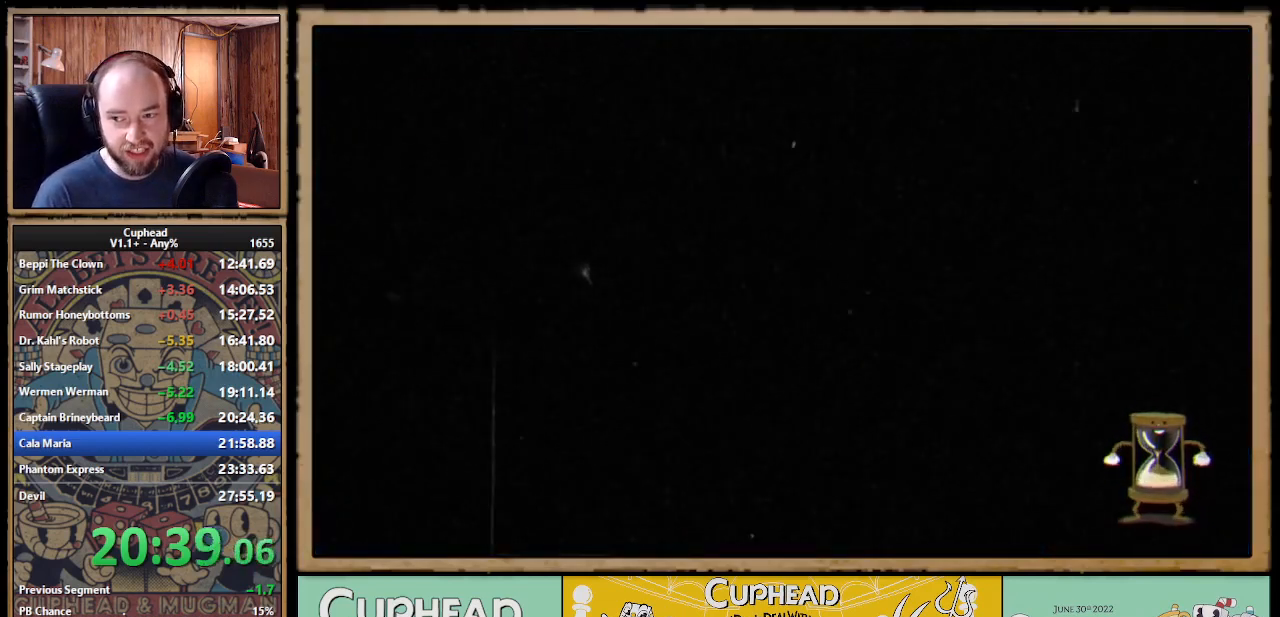
{"buttons": [], "right_stick": "center", "events": [[100, "A", "down"], [117, "A", "up"], [133, "A", "down"], [167, "A", "up"], [183, "A", "down"], [200, "A", "up"], [217, "A", "down"], [233, "A", "up"], [283, "A", "down"], [300, "A", "up"], [317, "A", "down"], [333, "A", "up"], [367, "A", "down"], [383, "A", "up"], [400, "A", "down"], [417, "A", "up"], [467, "A", "down"], [483, "A", "up"]]}
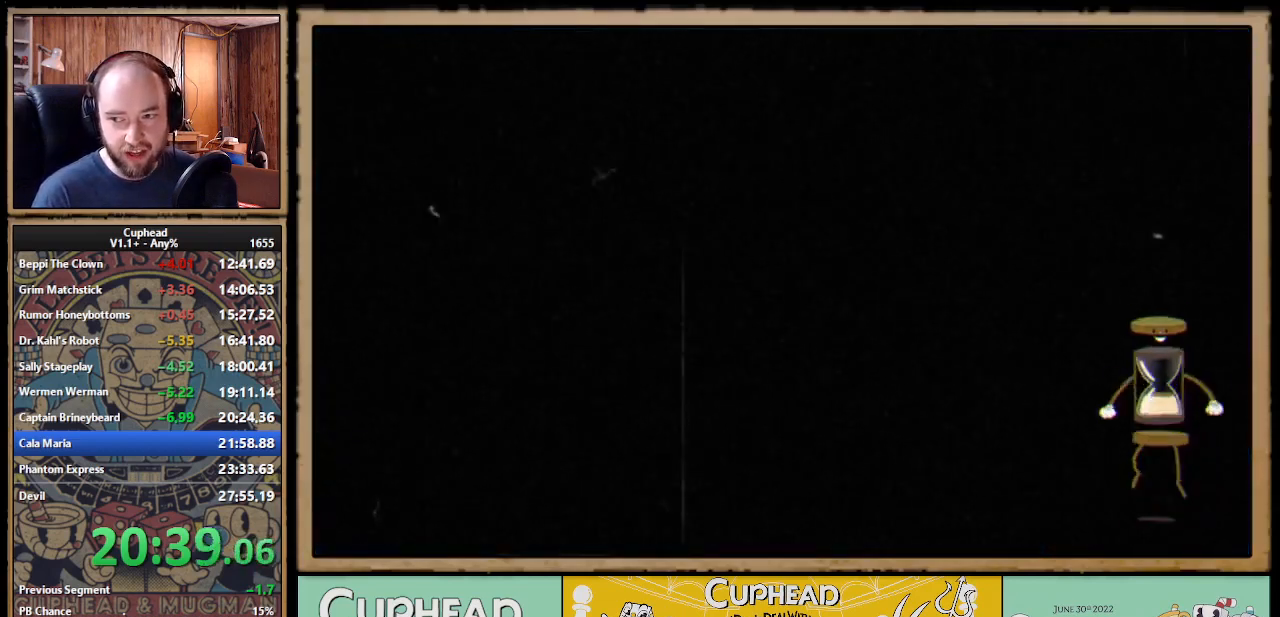
{"buttons": [], "right_stick": "center", "events": [[50, "A", "down"], [67, "A", "up"], [83, "A", "down"], [100, "A", "up"], [150, "A", "down"], [167, "A", "up"], [183, "A", "down"], [200, "A", "up"]]}
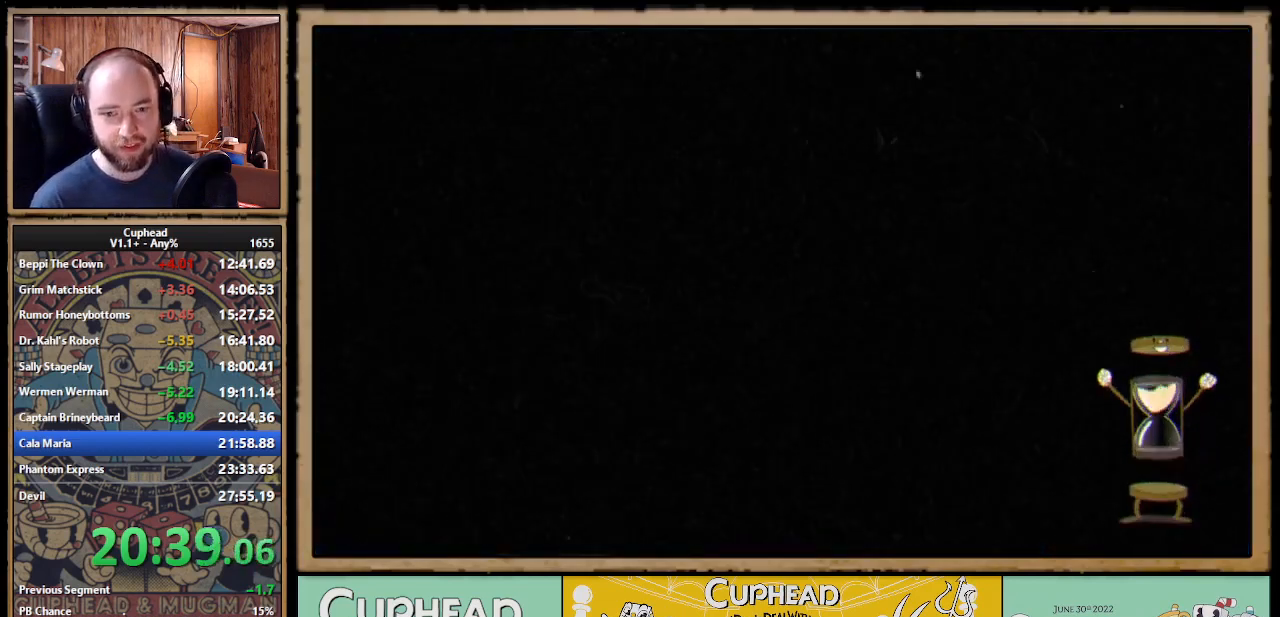
{"buttons": [], "right_stick": "center", "events": []}
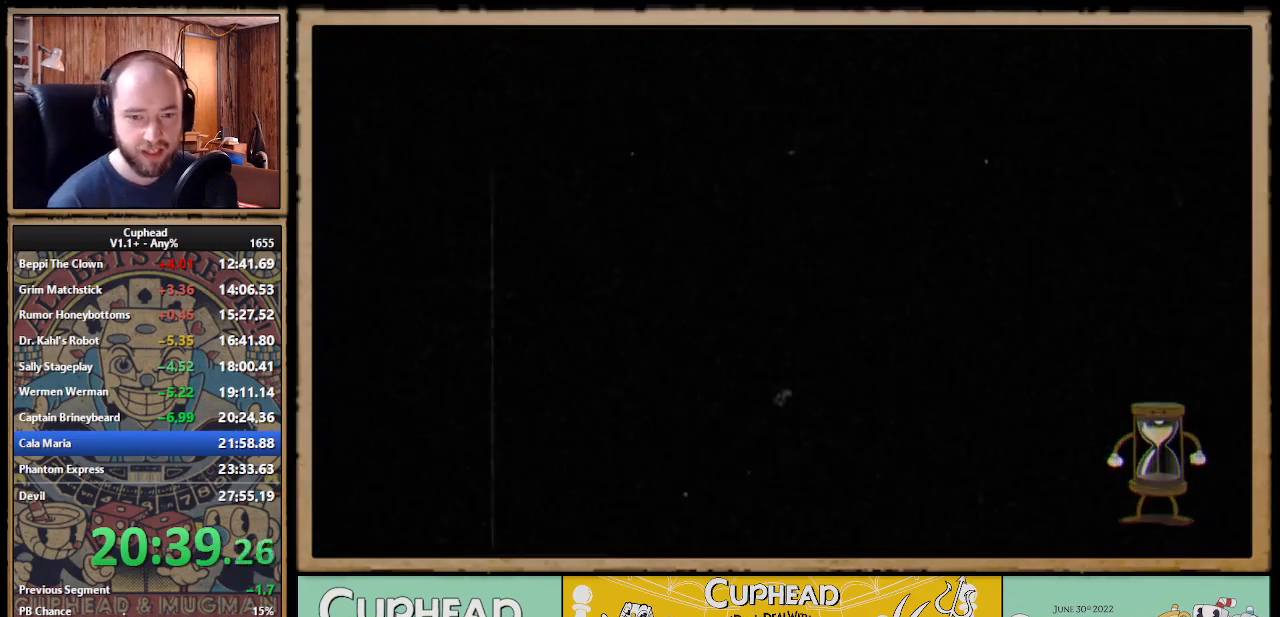
{"buttons": ["DPAD_UP", "DPAD_LEFT"], "right_stick": "center", "events": [[183, "DPAD_LEFT", "down"], [233, "DPAD_UP", "down"]]}
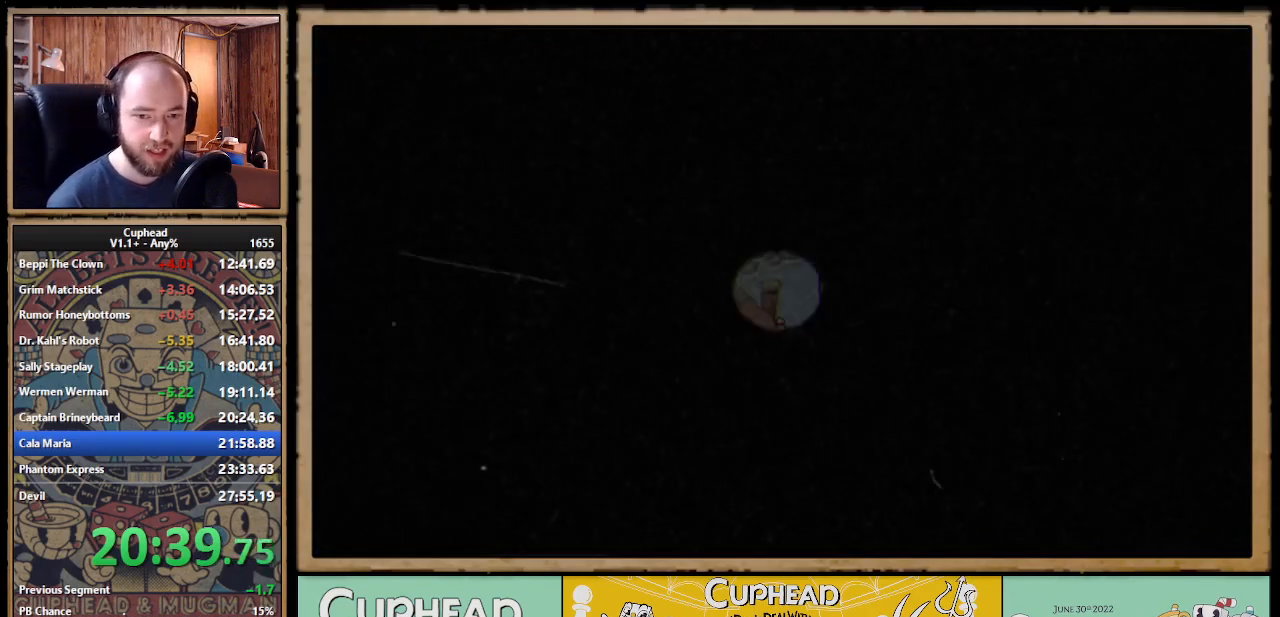
{"buttons": ["DPAD_UP", "DPAD_LEFT"], "right_stick": "center", "events": []}
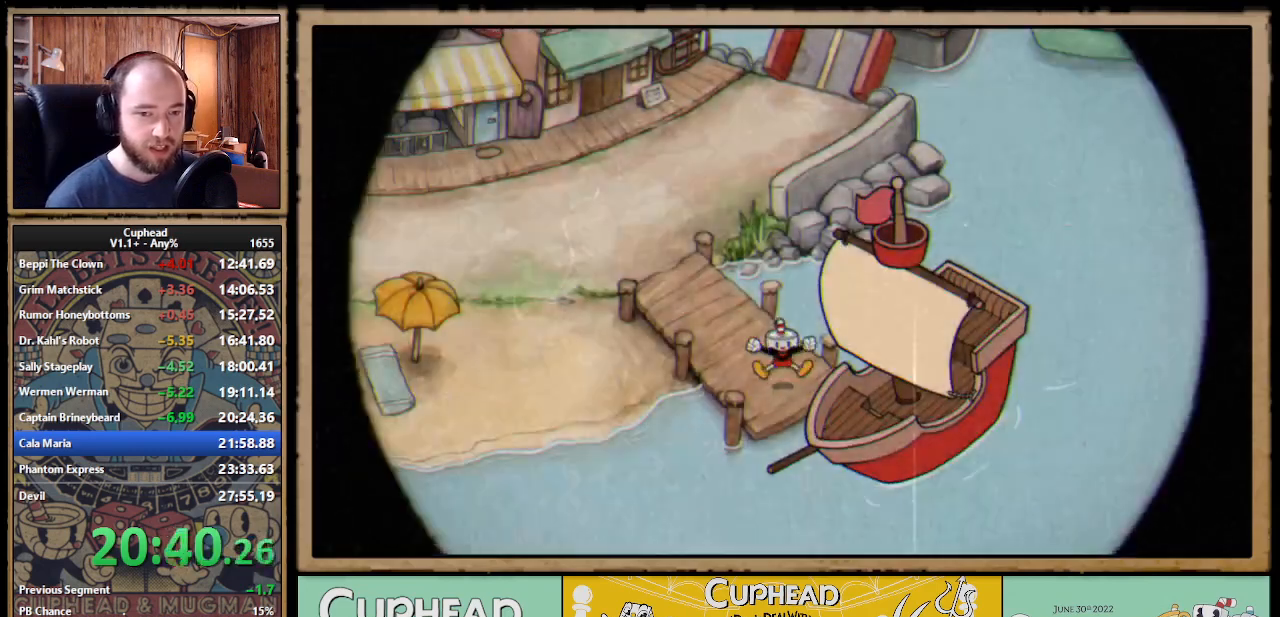
{"buttons": ["DPAD_UP", "DPAD_LEFT"], "right_stick": "center", "events": []}
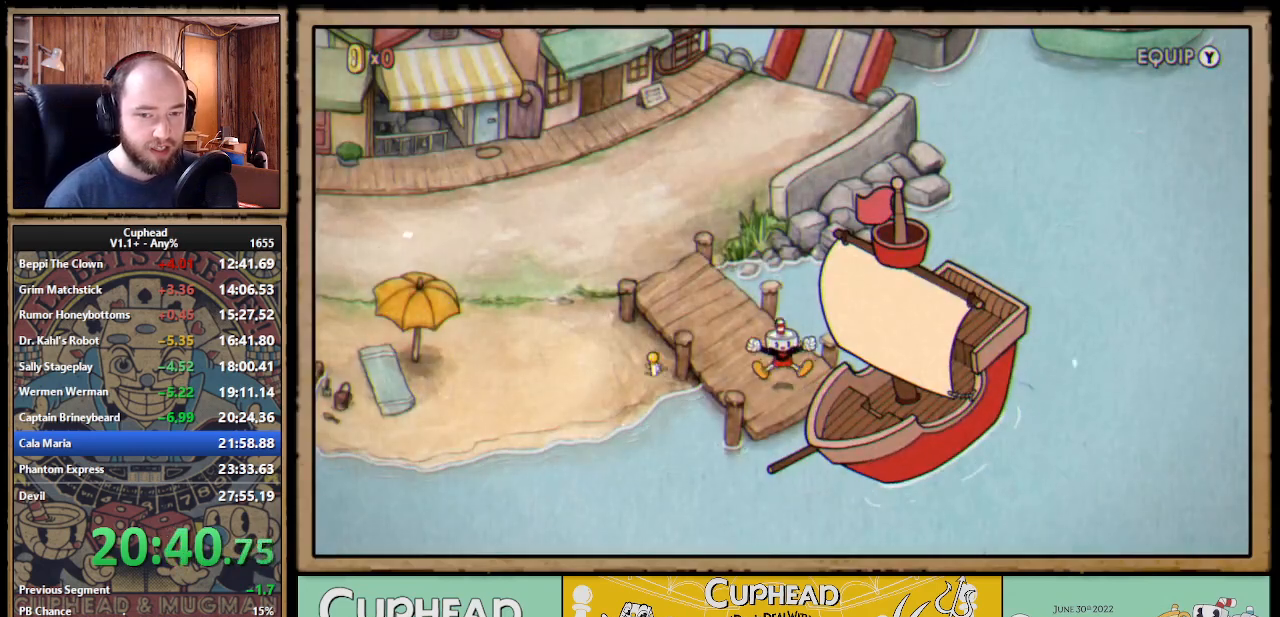
{"buttons": ["DPAD_UP", "DPAD_LEFT"], "right_stick": "center", "events": []}
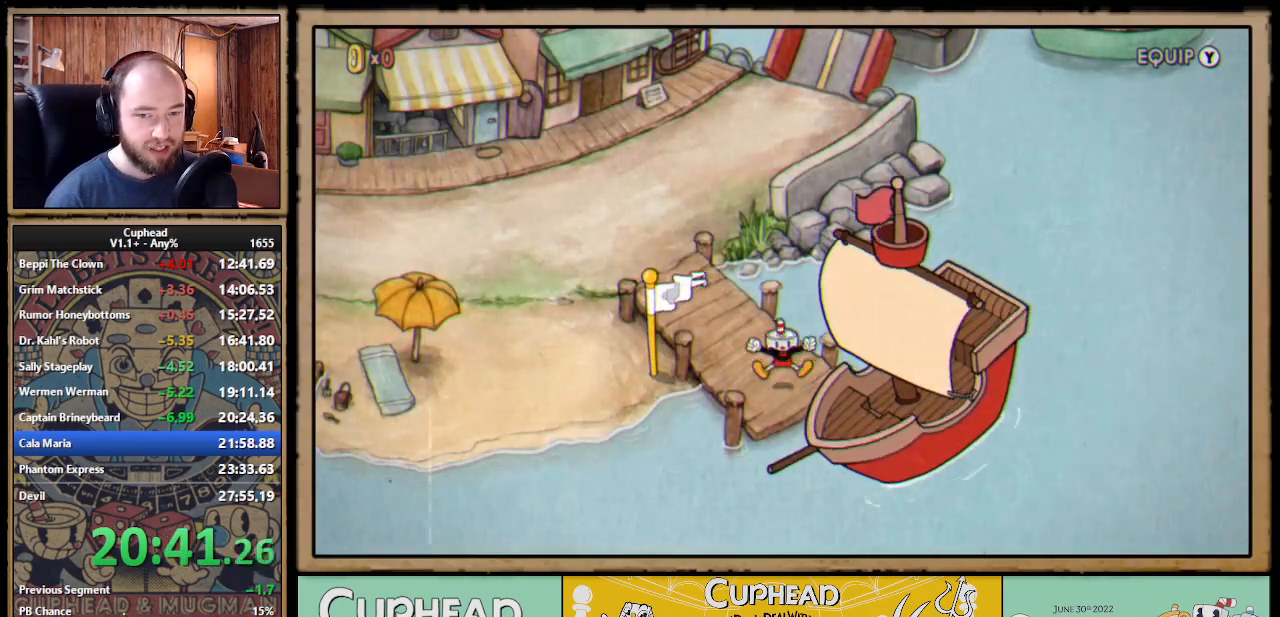
{"buttons": ["DPAD_UP", "DPAD_LEFT"], "right_stick": "center", "events": []}